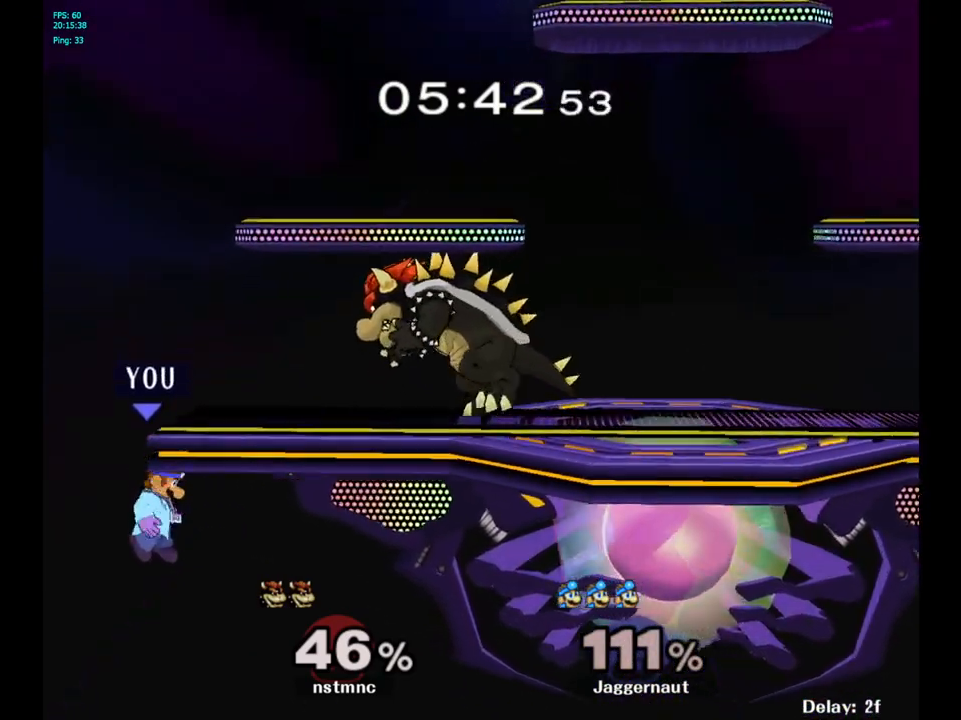
Gameplay with a controller (Nintendo layout); each line is a JSON object with the inputs held at the frame after it. "events" lists button and stick changes between this image and that frame as [ms after this image, input, new state], when the widget could be followed in between. Not read: L3 R3.
{"buttons": [], "left_stick": "center", "right_stick": "center", "events": [[250, "Y", "down"], [450, "Y", "up"]]}
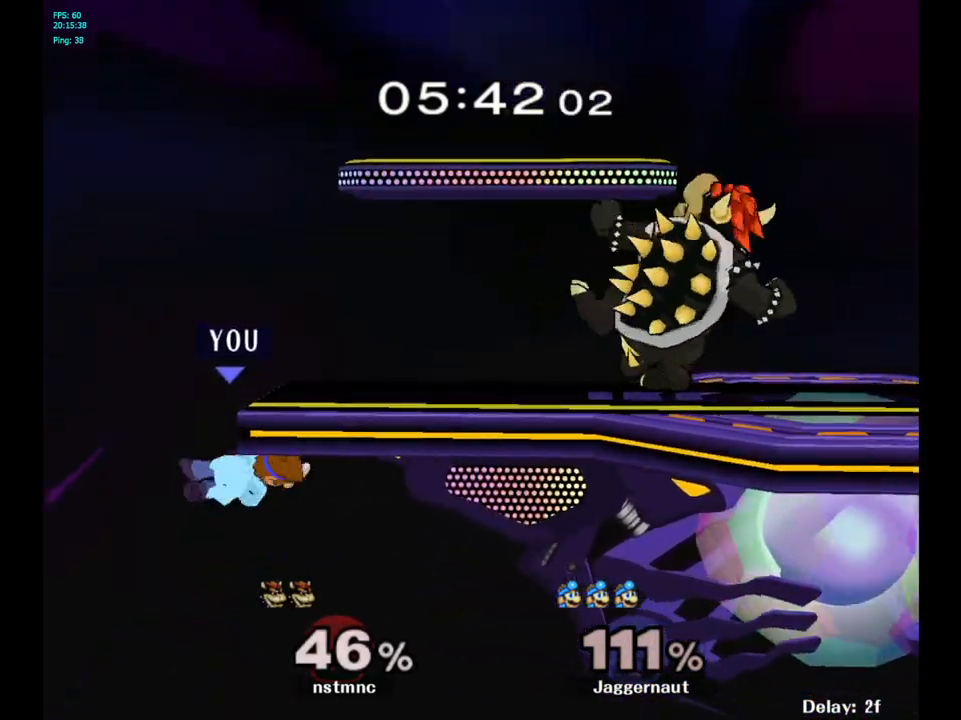
{"buttons": ["Y"], "left_stick": "right", "right_stick": "center", "events": [[333, "left_stick", "left"], [433, "left_stick", "right"], [467, "Y", "down"]]}
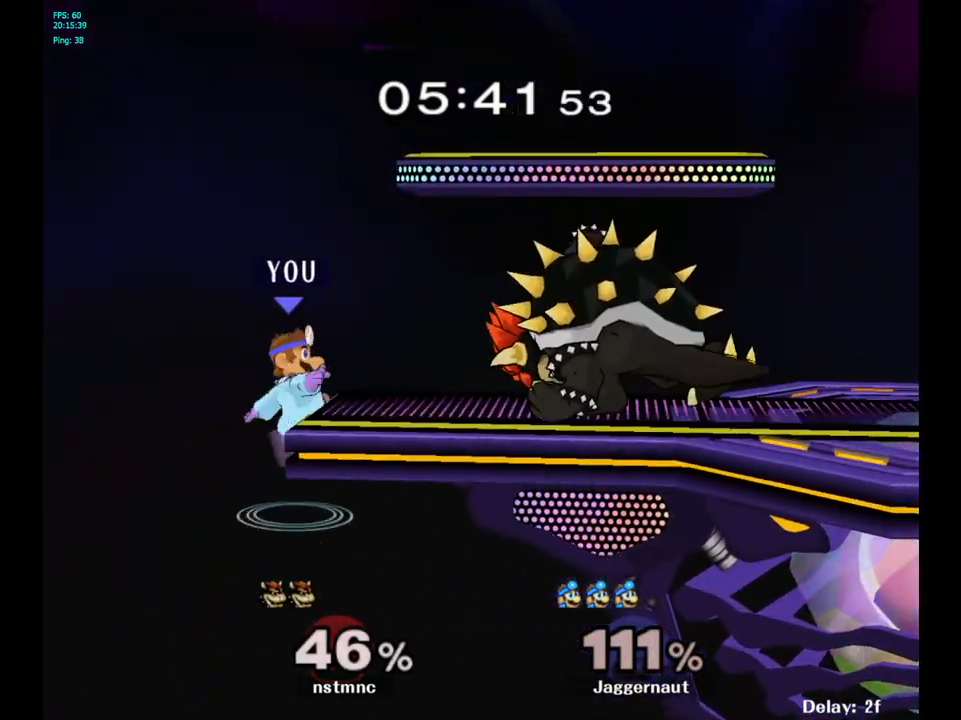
{"buttons": [], "left_stick": "center", "right_stick": "center", "events": [[117, "A", "down"], [317, "A", "up"], [350, "Y", "up"], [433, "left_stick", "center"]]}
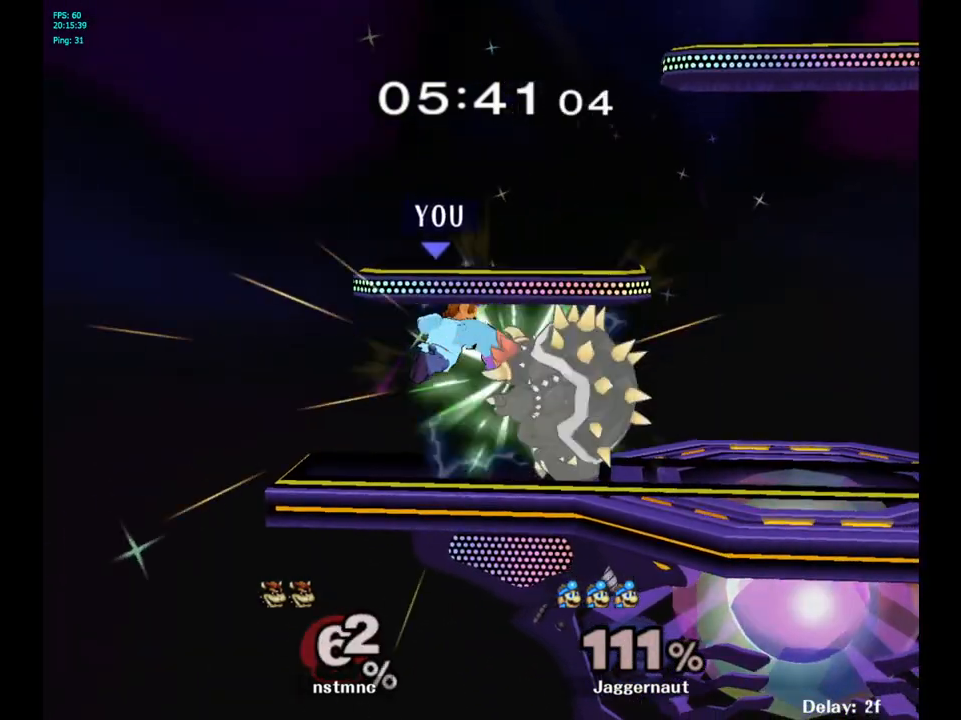
{"buttons": ["Y"], "left_stick": "center", "right_stick": "center", "events": [[33, "left_stick", "down"], [67, "R1", "down"], [233, "left_stick", "center"], [267, "R1", "up"], [500, "Y", "down"]]}
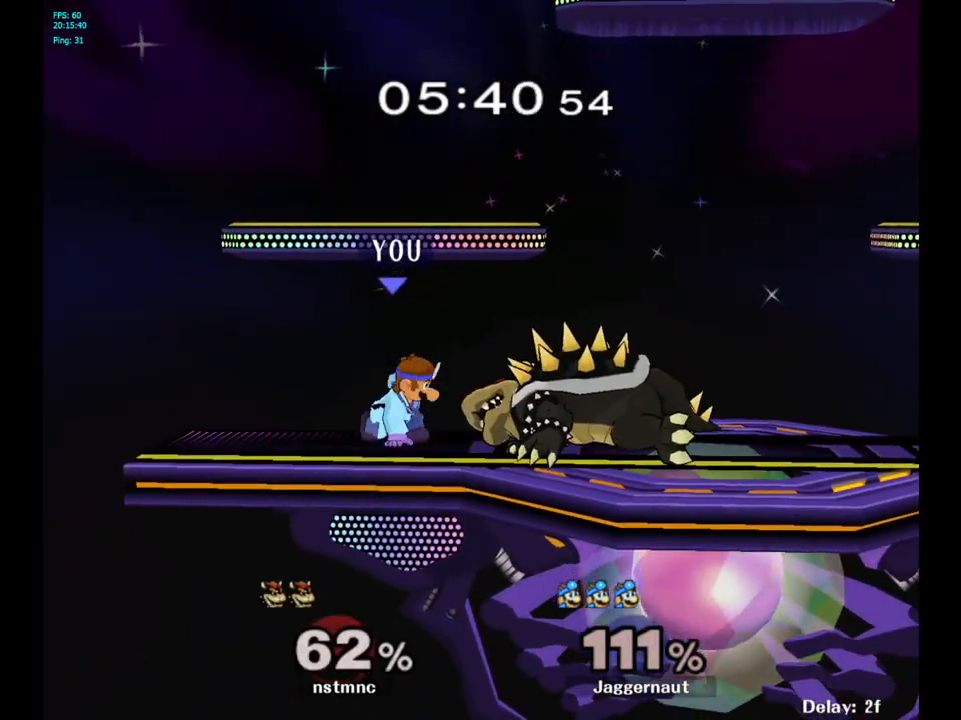
{"buttons": [], "left_stick": "right", "right_stick": "center", "events": [[67, "left_stick", "right"], [250, "Y", "up"]]}
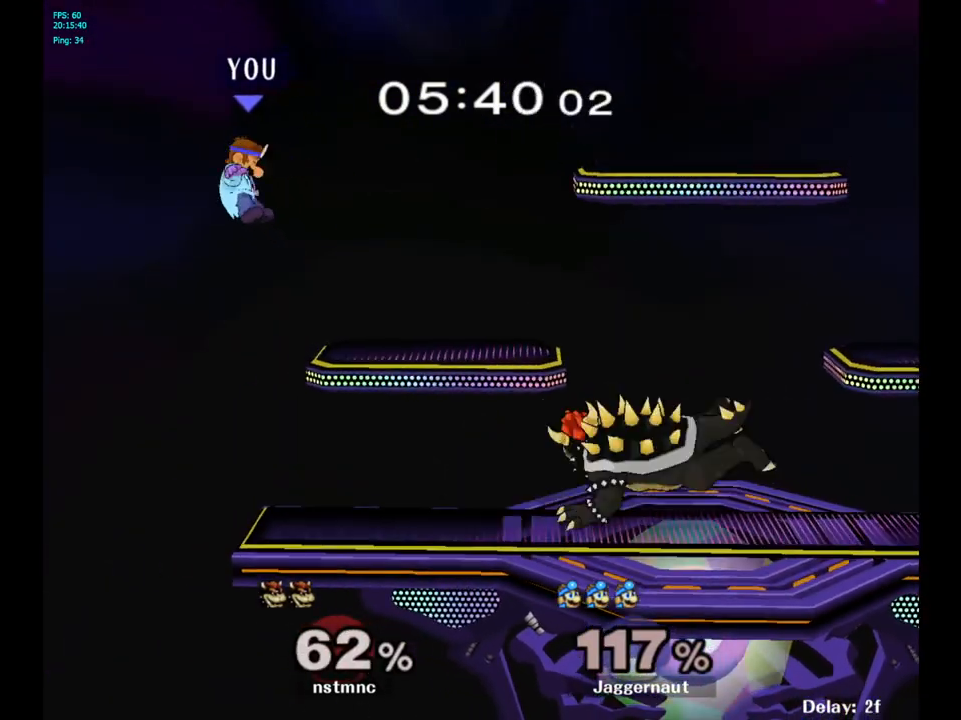
{"buttons": [], "left_stick": "right", "right_stick": "center", "events": [[117, "left_stick", "center"], [233, "left_stick", "right"]]}
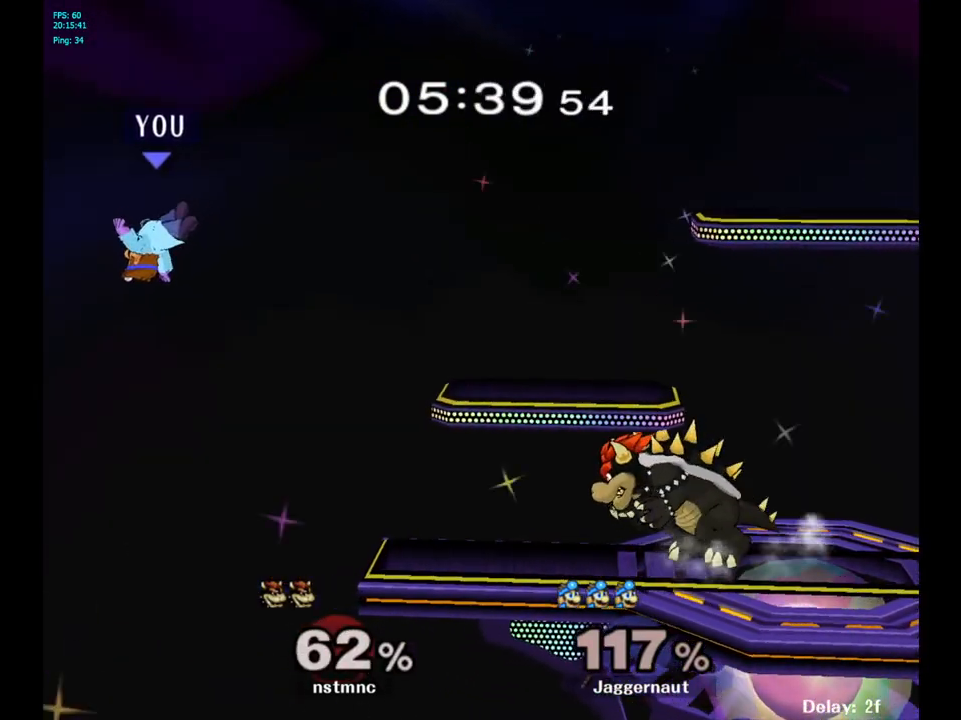
{"buttons": [], "left_stick": "right", "right_stick": "center", "events": []}
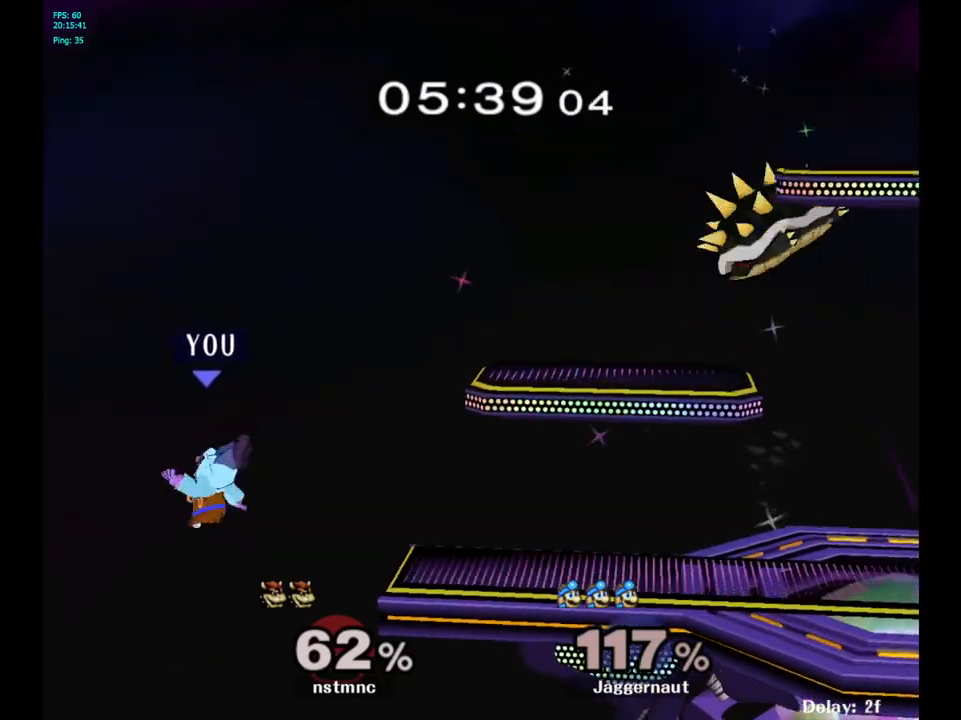
{"buttons": ["Y"], "left_stick": "right", "right_stick": "center", "events": [[250, "left_stick", "center"], [350, "left_stick", "left"], [433, "Y", "down"], [433, "left_stick", "right"]]}
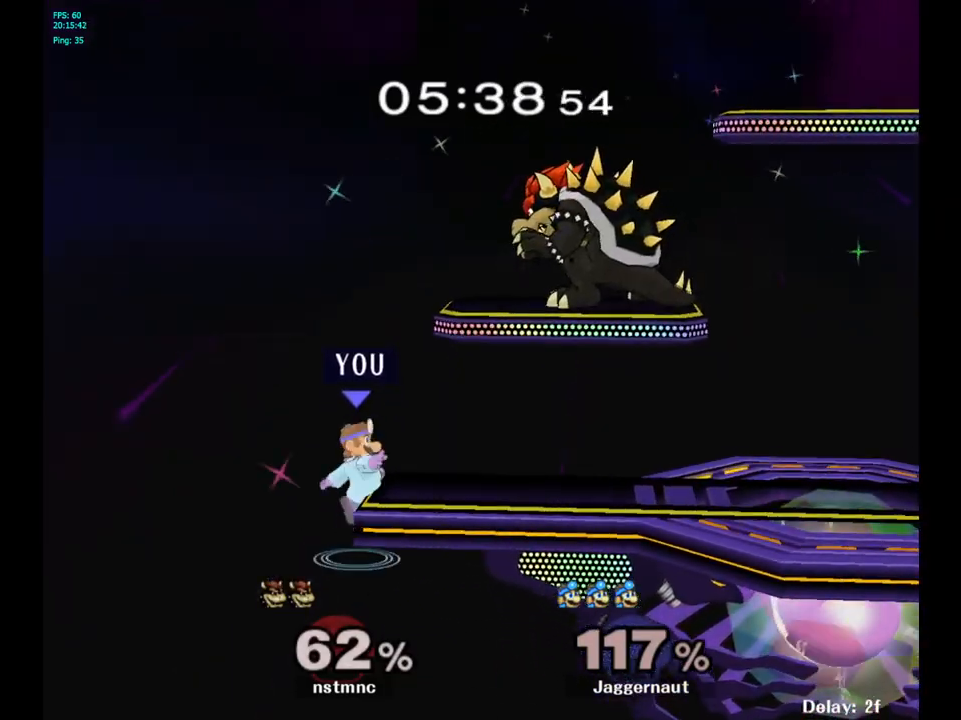
{"buttons": [], "left_stick": "right", "right_stick": "center", "events": [[67, "A", "down"], [350, "A", "up"], [400, "Y", "up"]]}
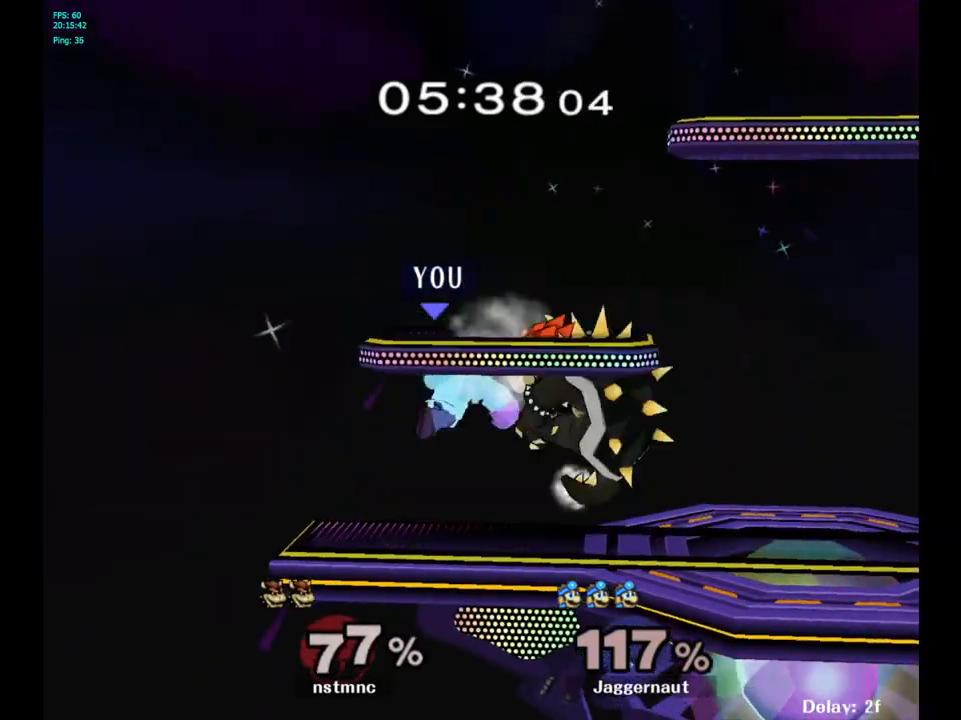
{"buttons": [], "left_stick": "right", "right_stick": "center", "events": [[67, "R1", "down"], [67, "left_stick", "down"], [233, "R1", "up"], [233, "left_stick", "center"], [400, "left_stick", "right"]]}
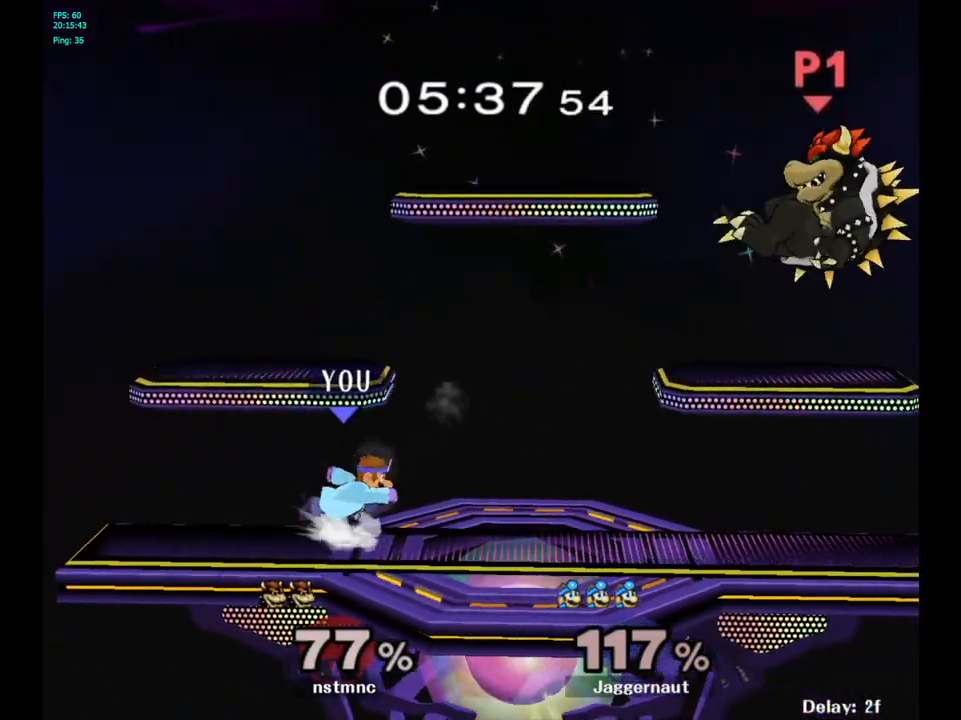
{"buttons": [], "left_stick": "right", "right_stick": "center", "events": []}
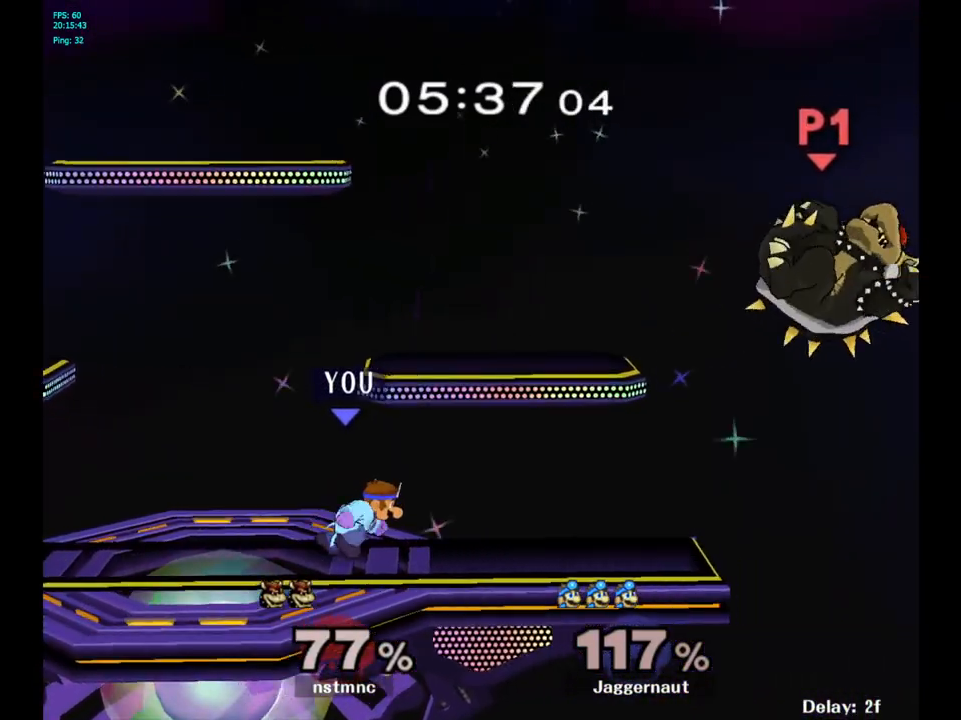
{"buttons": [], "left_stick": "center", "right_stick": "center", "events": [[233, "Y", "down"], [267, "left_stick", "down-left"], [283, "R1", "down"], [450, "R1", "up"], [450, "Y", "up"], [483, "left_stick", "center"]]}
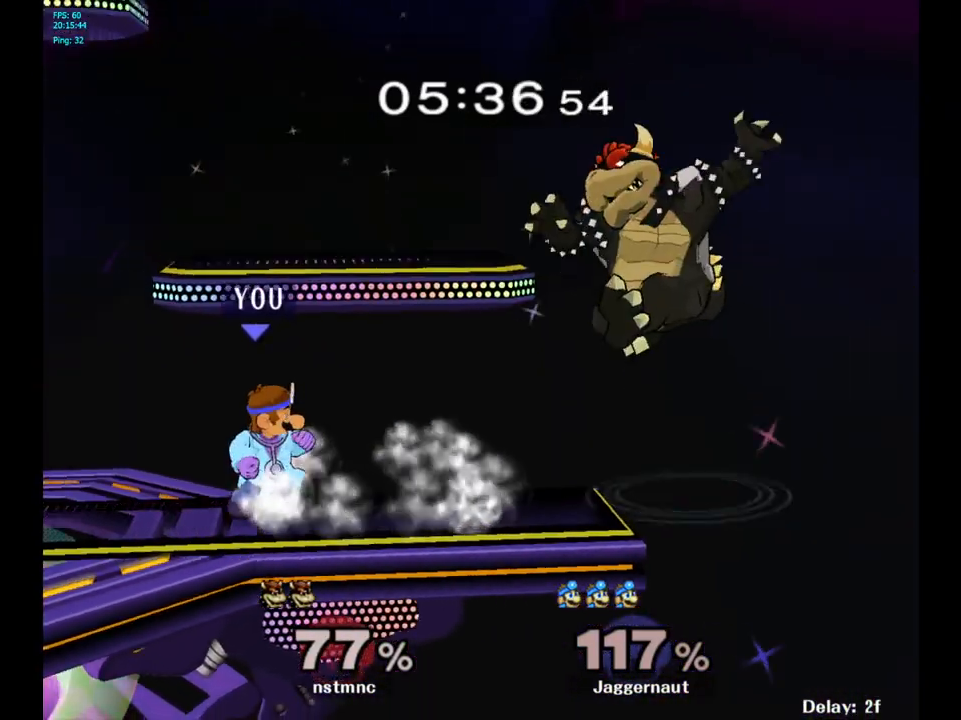
{"buttons": ["A"], "left_stick": "up-right", "right_stick": "center", "events": [[83, "left_stick", "up-right"], [450, "A", "down"]]}
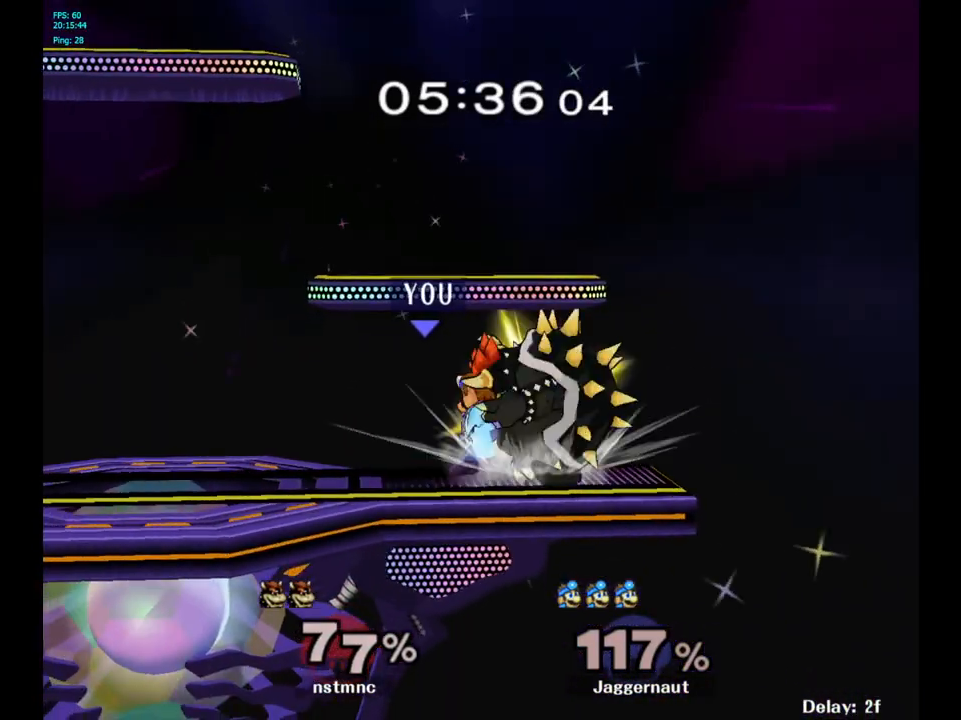
{"buttons": [], "left_stick": "up-right", "right_stick": "center", "events": [[83, "A", "up"]]}
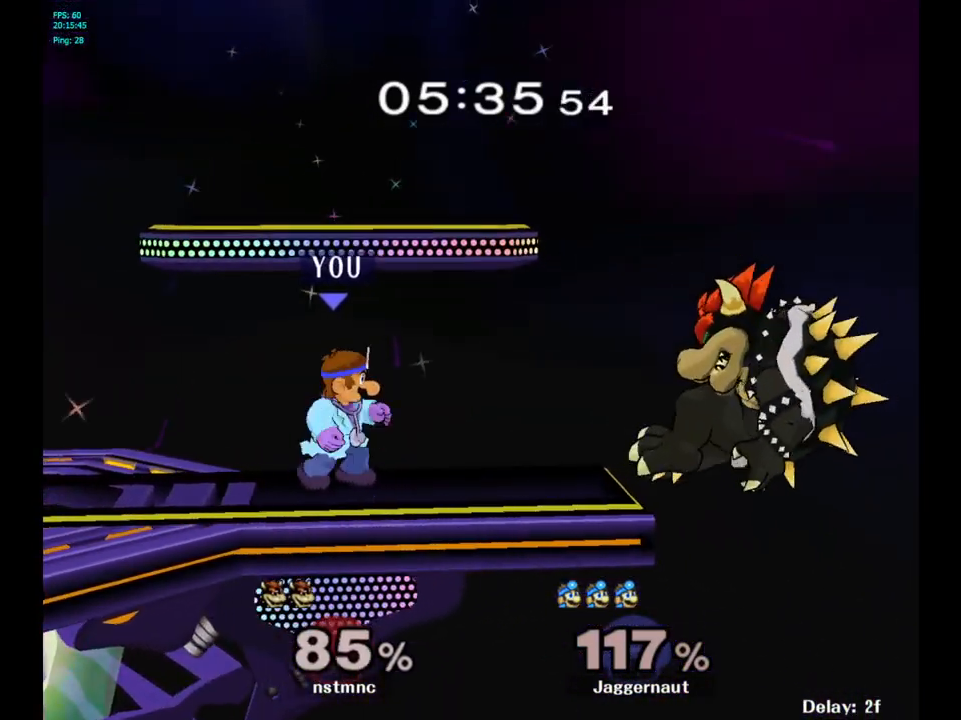
{"buttons": [], "left_stick": "center", "right_stick": "center", "events": [[150, "Y", "down"], [150, "left_stick", "down-left"], [200, "R1", "down"], [350, "Y", "up"], [367, "R1", "up"], [383, "left_stick", "center"]]}
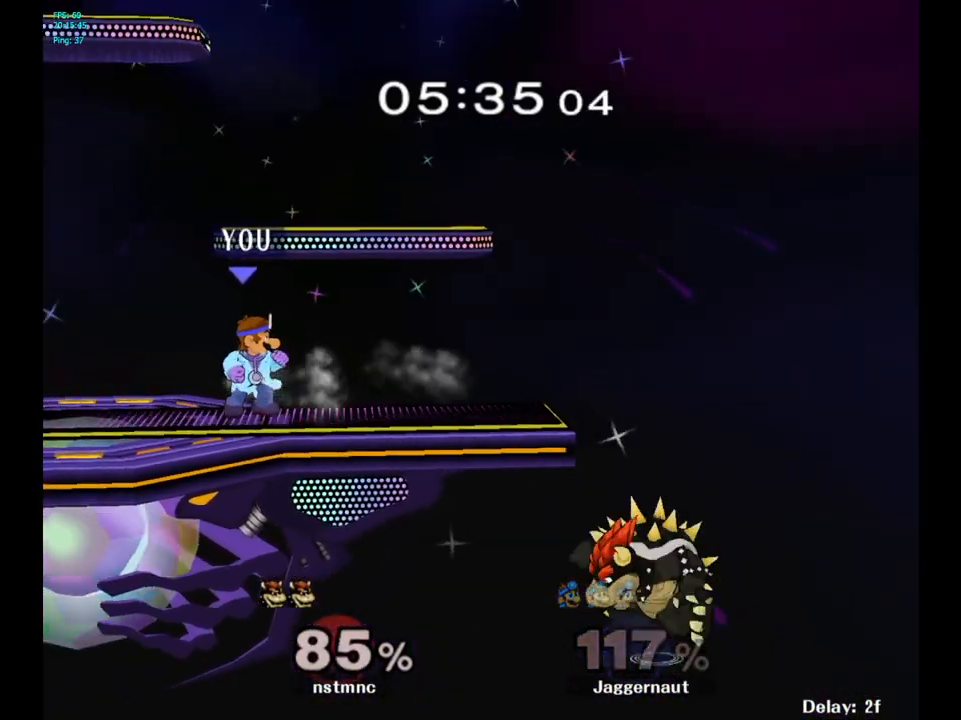
{"buttons": [], "left_stick": "center", "right_stick": "center", "events": [[100, "left_stick", "right"], [233, "Y", "down"], [300, "R1", "down"], [300, "left_stick", "down-left"], [433, "Y", "up"], [450, "R1", "up"], [450, "left_stick", "center"]]}
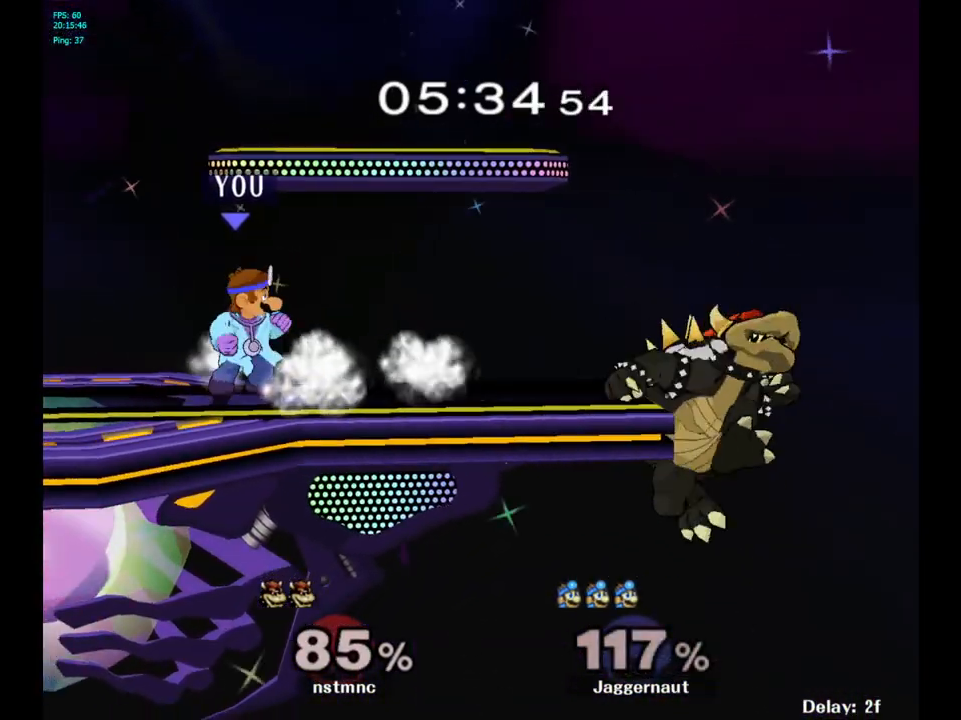
{"buttons": [], "left_stick": "right", "right_stick": "center", "events": [[167, "left_stick", "right"]]}
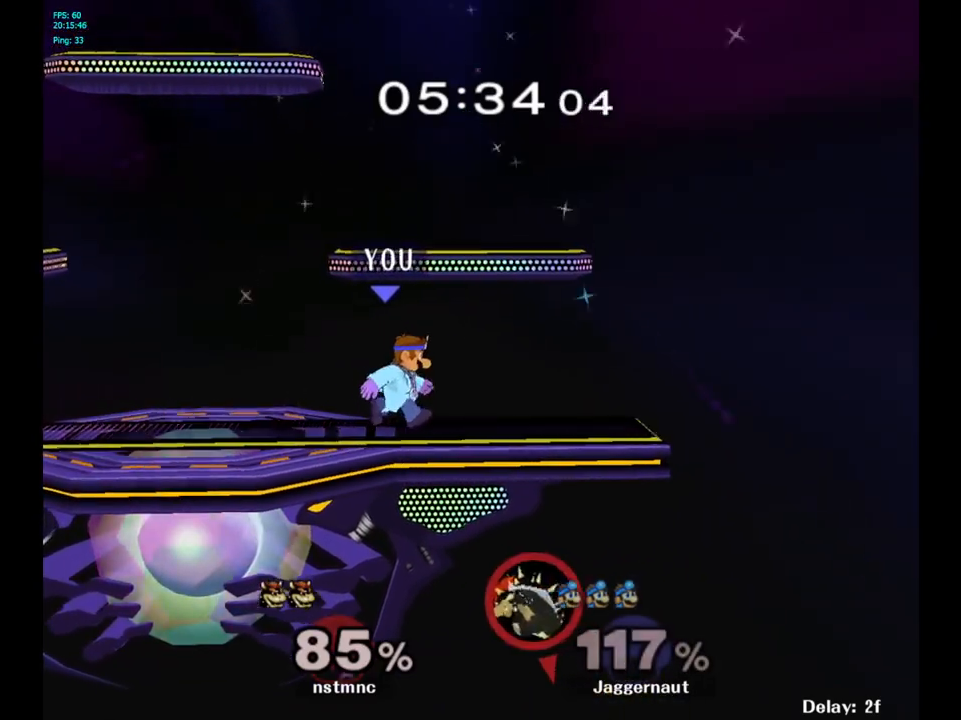
{"buttons": ["R1"], "left_stick": "down-left", "right_stick": "center", "events": [[100, "left_stick", "center"], [167, "Y", "down"], [433, "left_stick", "down-left"], [483, "R1", "down"], [483, "Y", "up"]]}
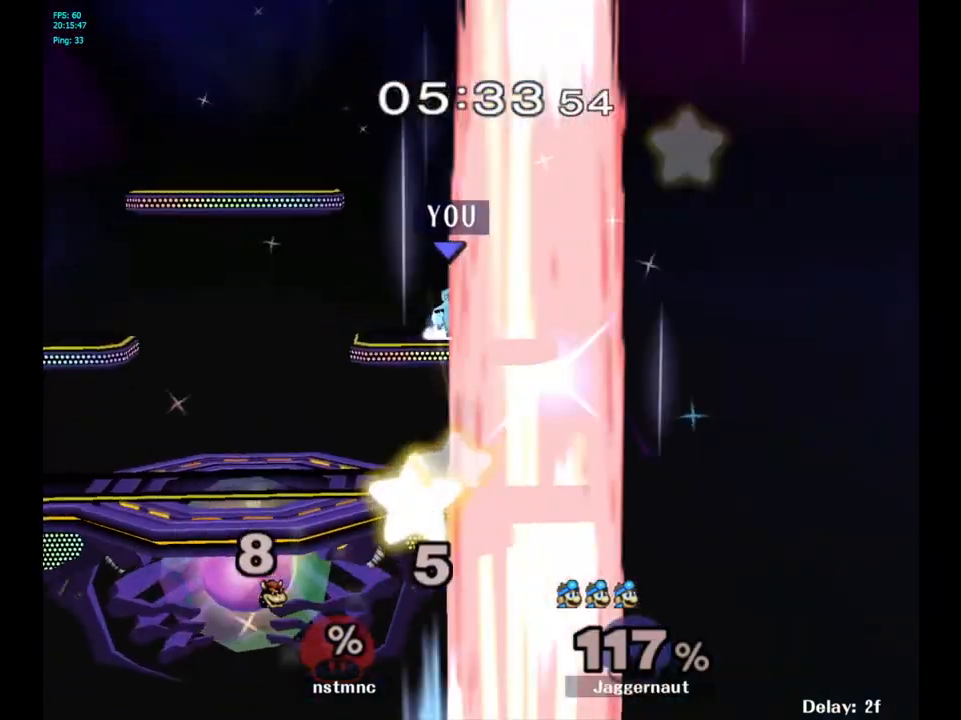
{"buttons": [], "left_stick": "down-left", "right_stick": "center", "events": [[100, "left_stick", "center"], [133, "R1", "up"], [183, "left_stick", "left"], [350, "left_stick", "down-left"]]}
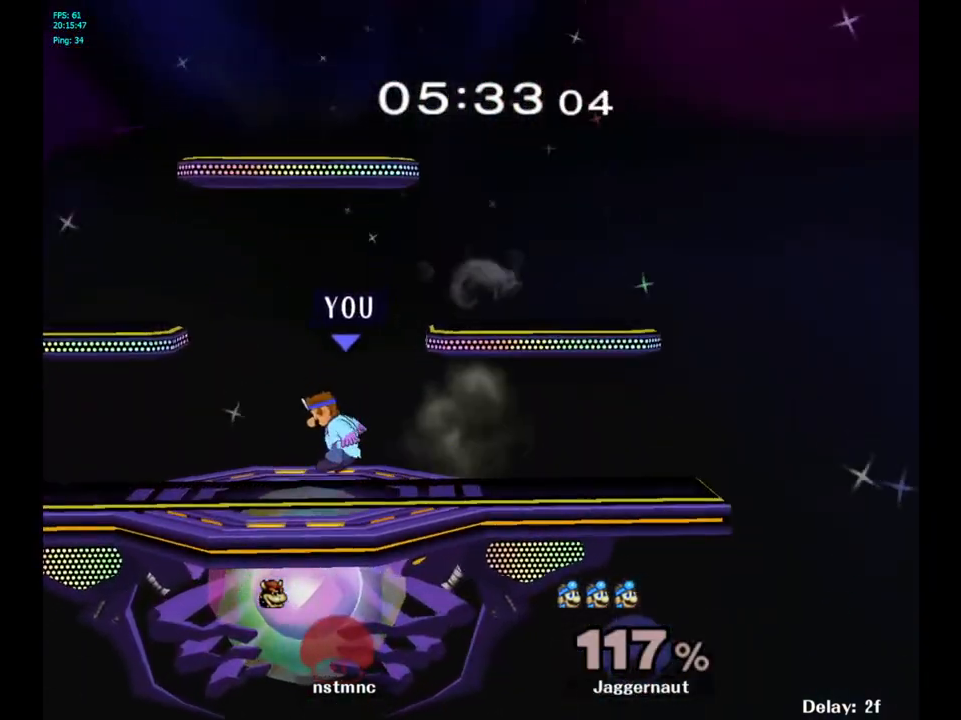
{"buttons": [], "left_stick": "left", "right_stick": "center", "events": [[17, "left_stick", "center"], [150, "left_stick", "right"], [300, "left_stick", "left"], [367, "left_stick", "right"], [467, "left_stick", "left"]]}
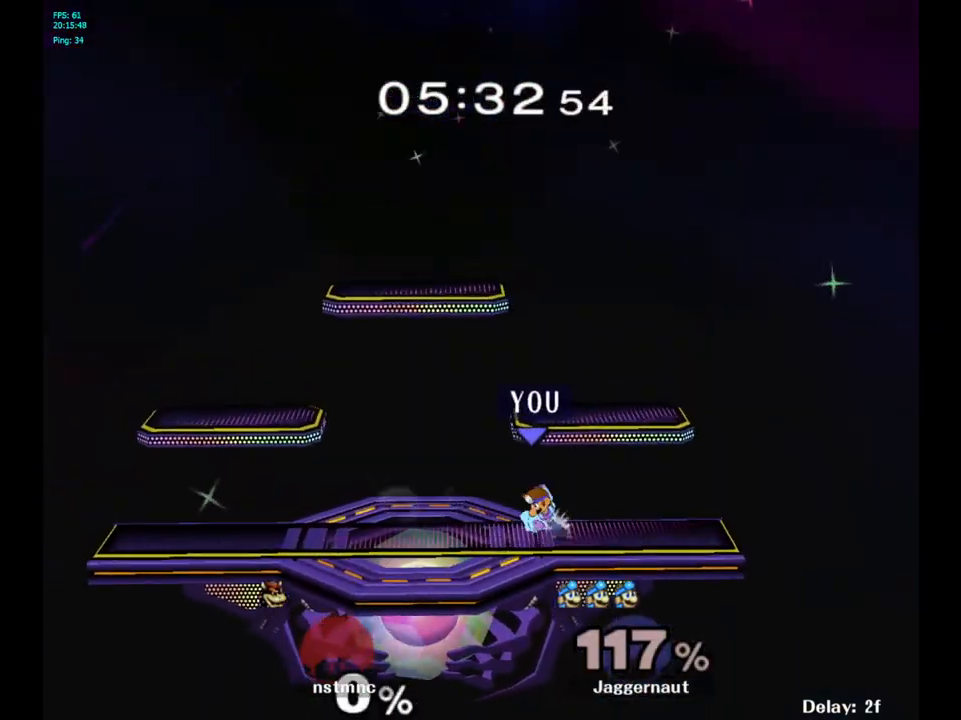
{"buttons": [], "left_stick": "center", "right_stick": "center", "events": [[83, "left_stick", "right"], [183, "left_stick", "up-left"], [250, "left_stick", "center"]]}
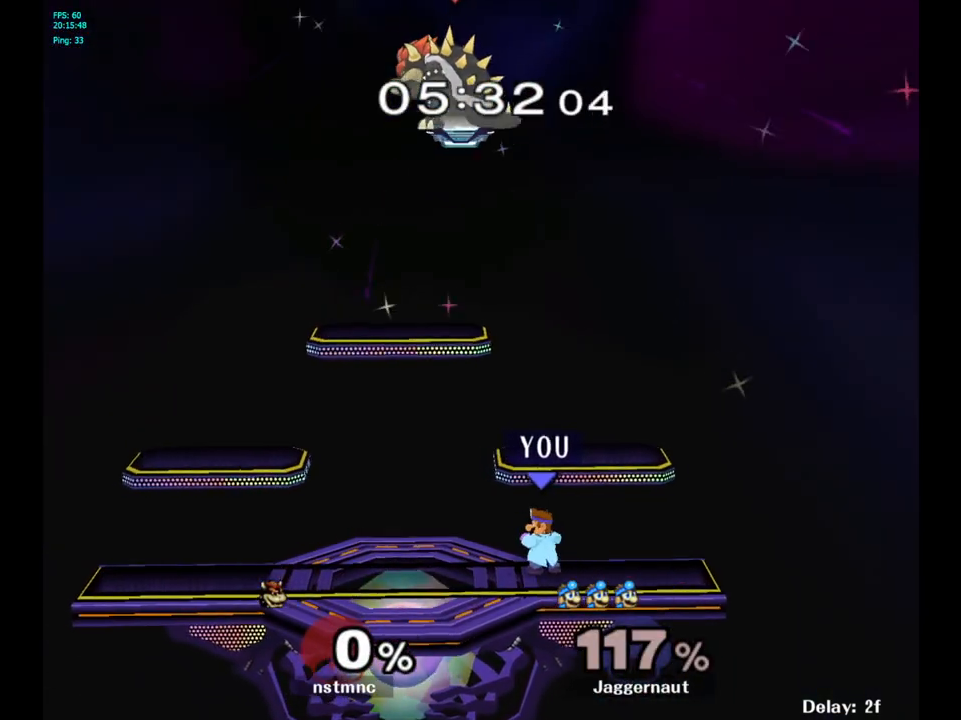
{"buttons": ["Y"], "left_stick": "left", "right_stick": "center", "events": [[33, "left_stick", "left"], [300, "Y", "down"]]}
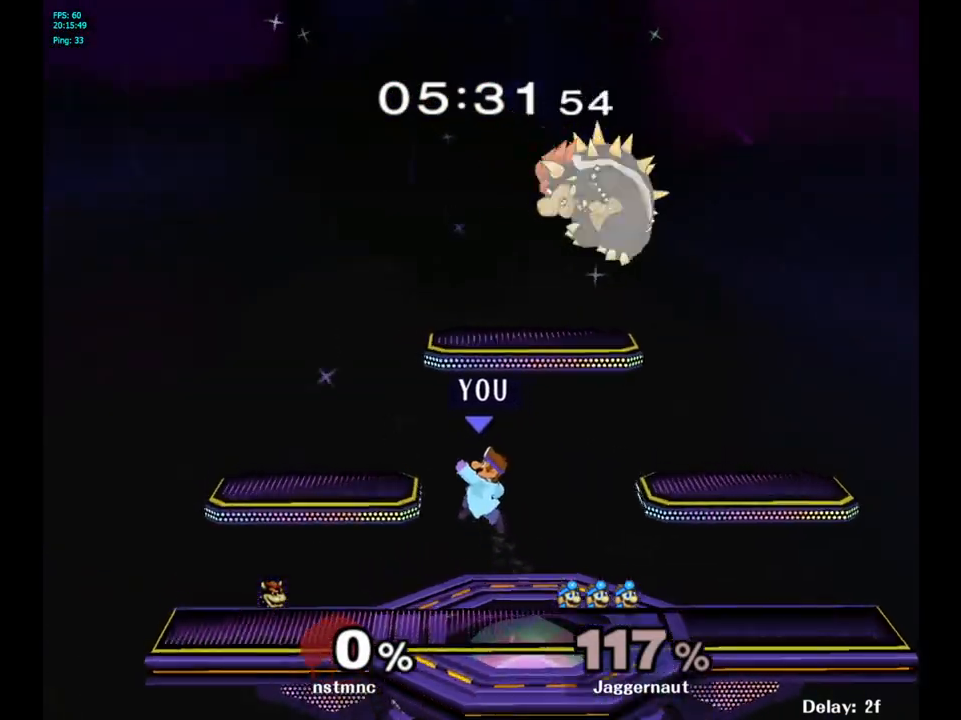
{"buttons": [], "left_stick": "center", "right_stick": "center", "events": [[83, "left_stick", "down-left"], [167, "R1", "down"], [250, "Y", "up"], [317, "R1", "up"], [333, "left_stick", "center"]]}
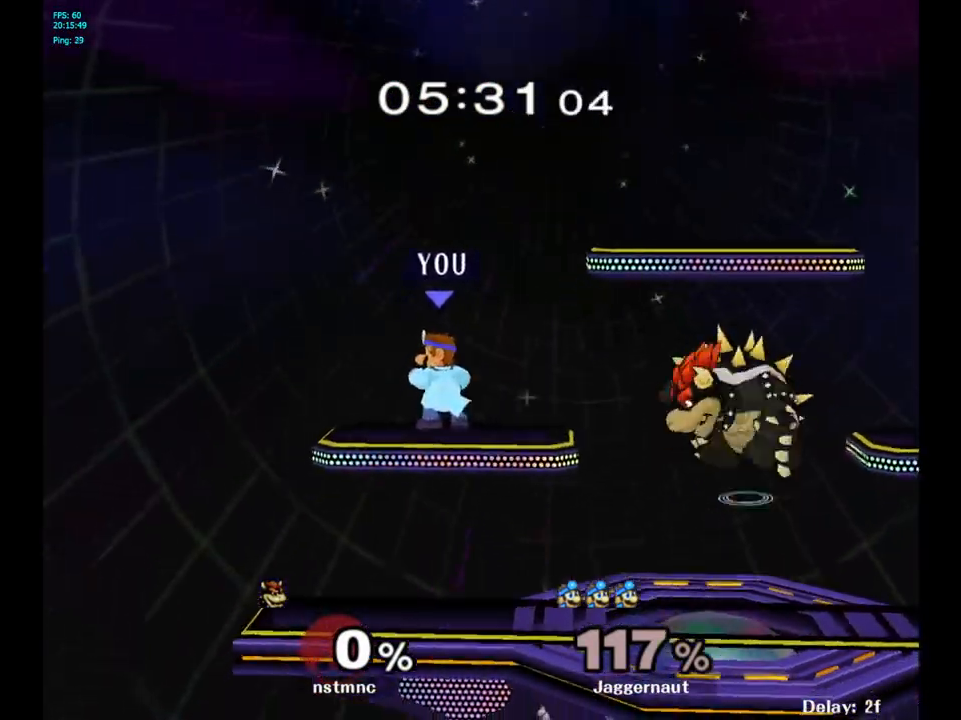
{"buttons": [], "left_stick": "center", "right_stick": "center", "events": [[150, "left_stick", "left"], [317, "left_stick", "center"], [367, "left_stick", "right"], [450, "left_stick", "center"]]}
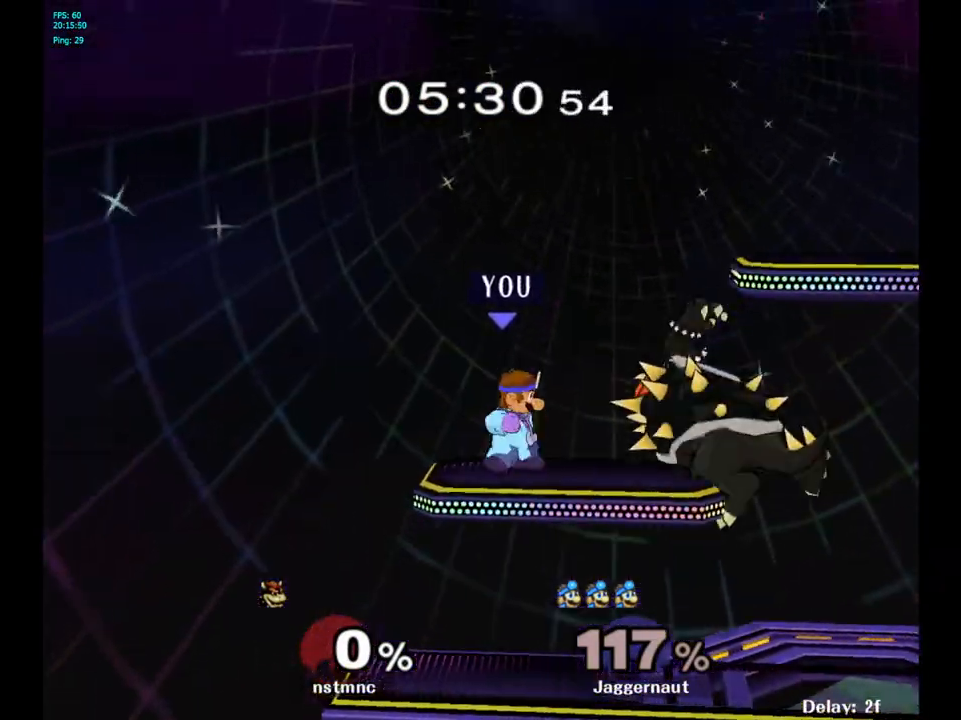
{"buttons": ["Y"], "left_stick": "right", "right_stick": "center", "events": [[117, "Y", "down"], [117, "left_stick", "right"]]}
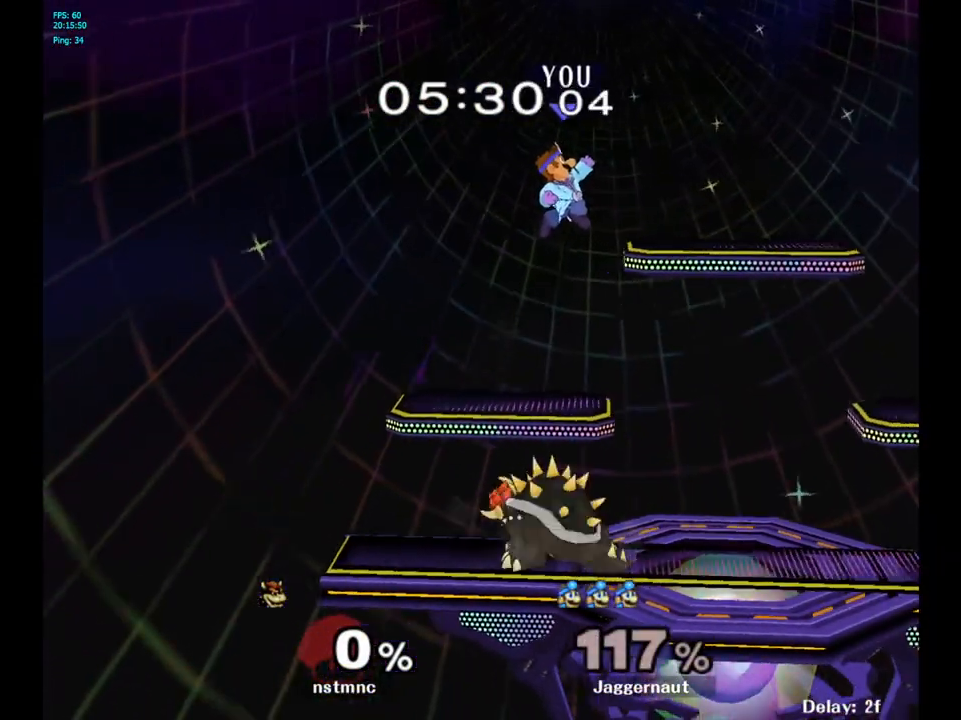
{"buttons": [], "left_stick": "right", "right_stick": "center", "events": [[33, "Y", "up"], [350, "left_stick", "center"], [417, "left_stick", "right"]]}
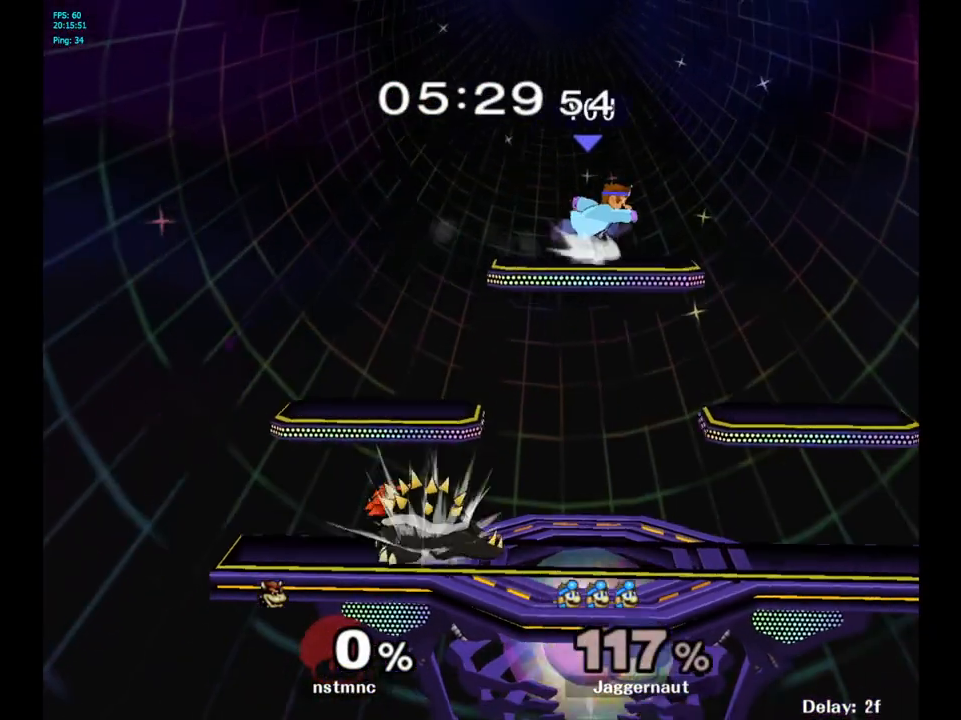
{"buttons": ["R1"], "left_stick": "left", "right_stick": "center", "events": [[67, "left_stick", "left"], [217, "R1", "down"]]}
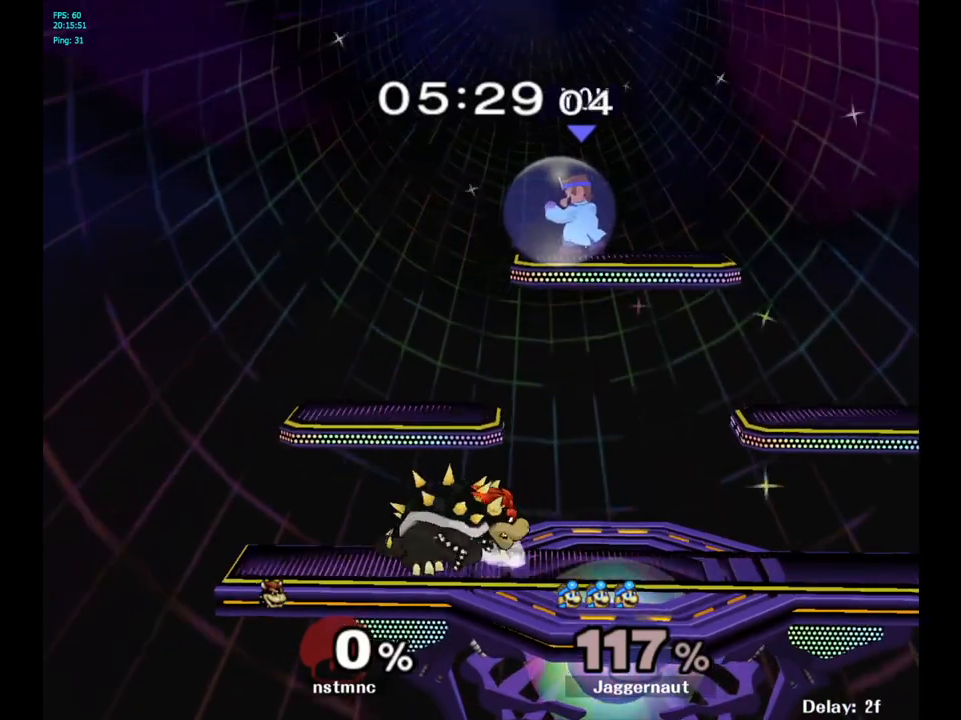
{"buttons": ["R1"], "left_stick": "left", "right_stick": "center", "events": []}
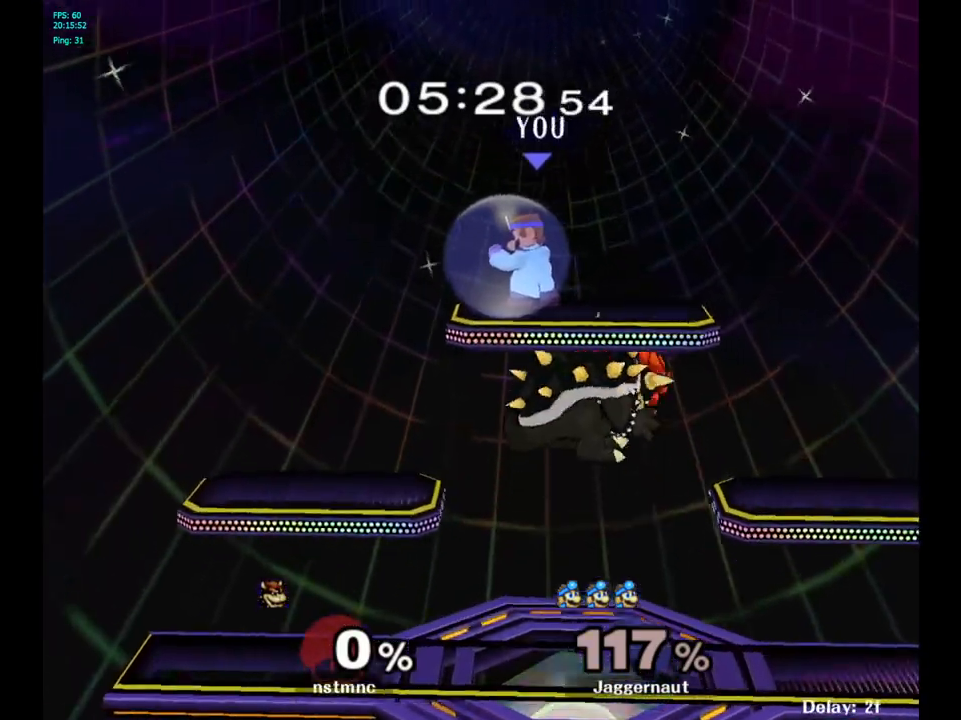
{"buttons": ["R1"], "left_stick": "left", "right_stick": "center", "events": []}